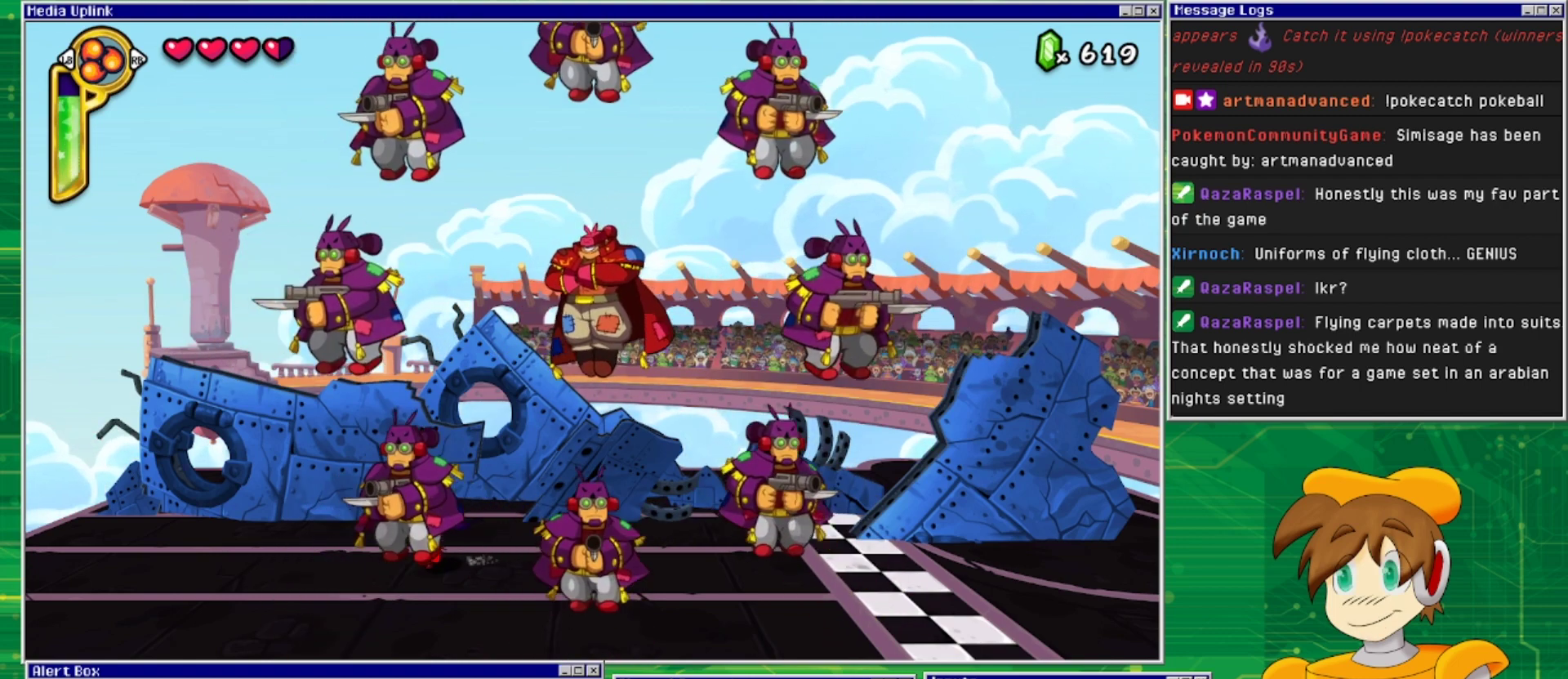
Gameplay with a controller (PlayStation layout); each line is a JSON object with the inputs held at the frame after it. "events" lists button and stick changes between this image and that frame as [ms after this image, input, new state], when the widget could be followed in between. Not read: L2 L3 R1 R2 R3 left_stick right_stick.
{"buttons": ["DPAD_LEFT"], "events": [[167, "DPAD_LEFT", "down"]]}
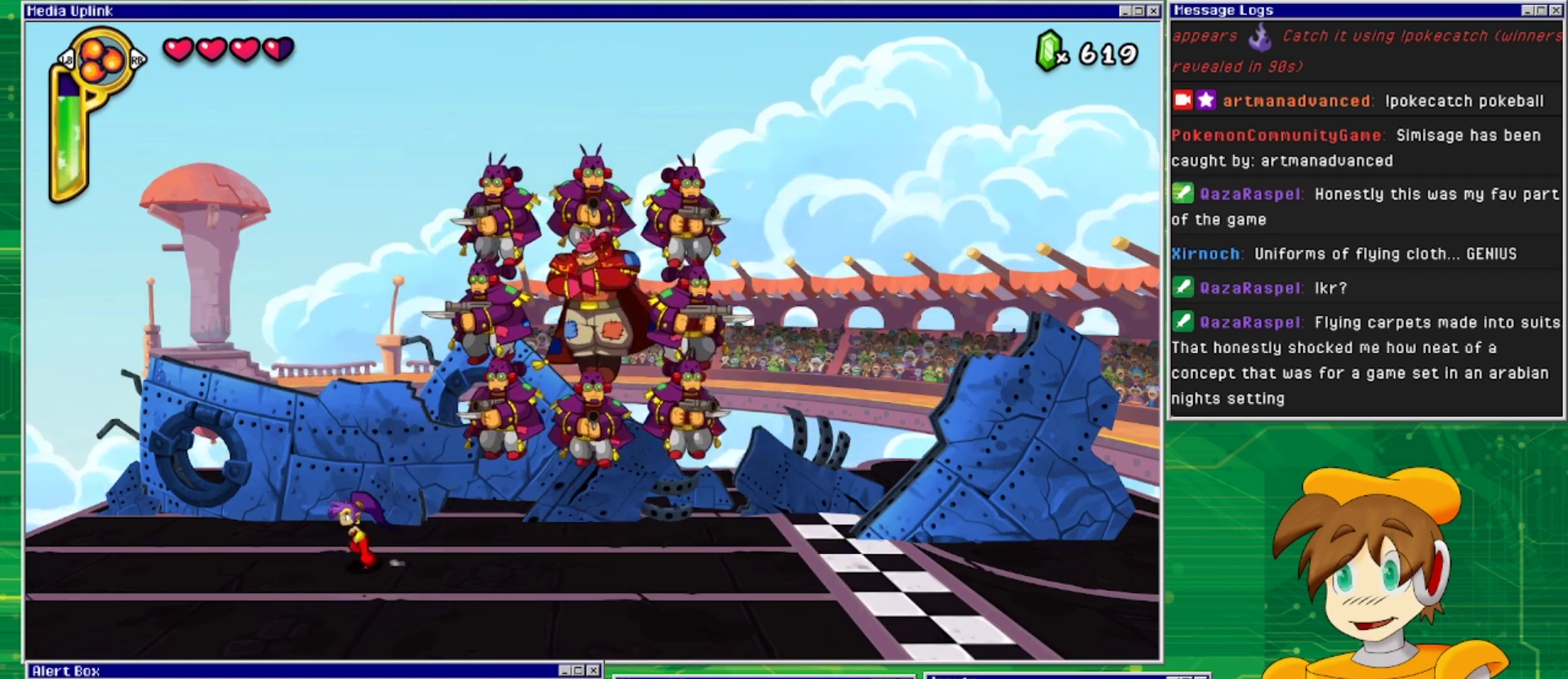
{"buttons": ["DPAD_RIGHT"], "events": [[200, "DPAD_LEFT", "up"], [200, "DPAD_RIGHT", "down"], [300, "CROSS", "down"], [433, "SQUARE", "down"], [500, "CROSS", "up"], [500, "SQUARE", "up"]]}
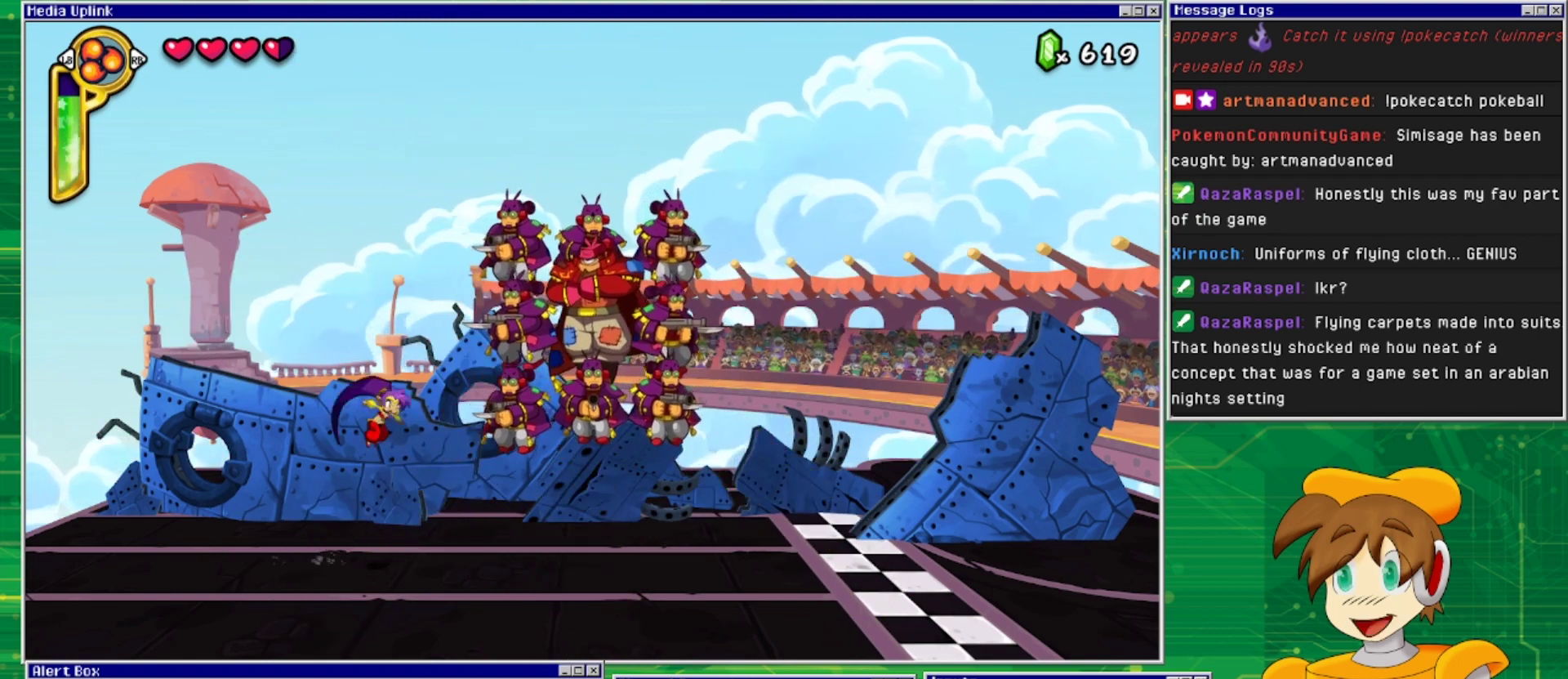
{"buttons": [], "events": [[67, "DPAD_RIGHT", "up"], [100, "SQUARE", "down"], [167, "SQUARE", "up"], [233, "SQUARE", "down"], [333, "SQUARE", "up"], [433, "SQUARE", "down"], [500, "SQUARE", "up"]]}
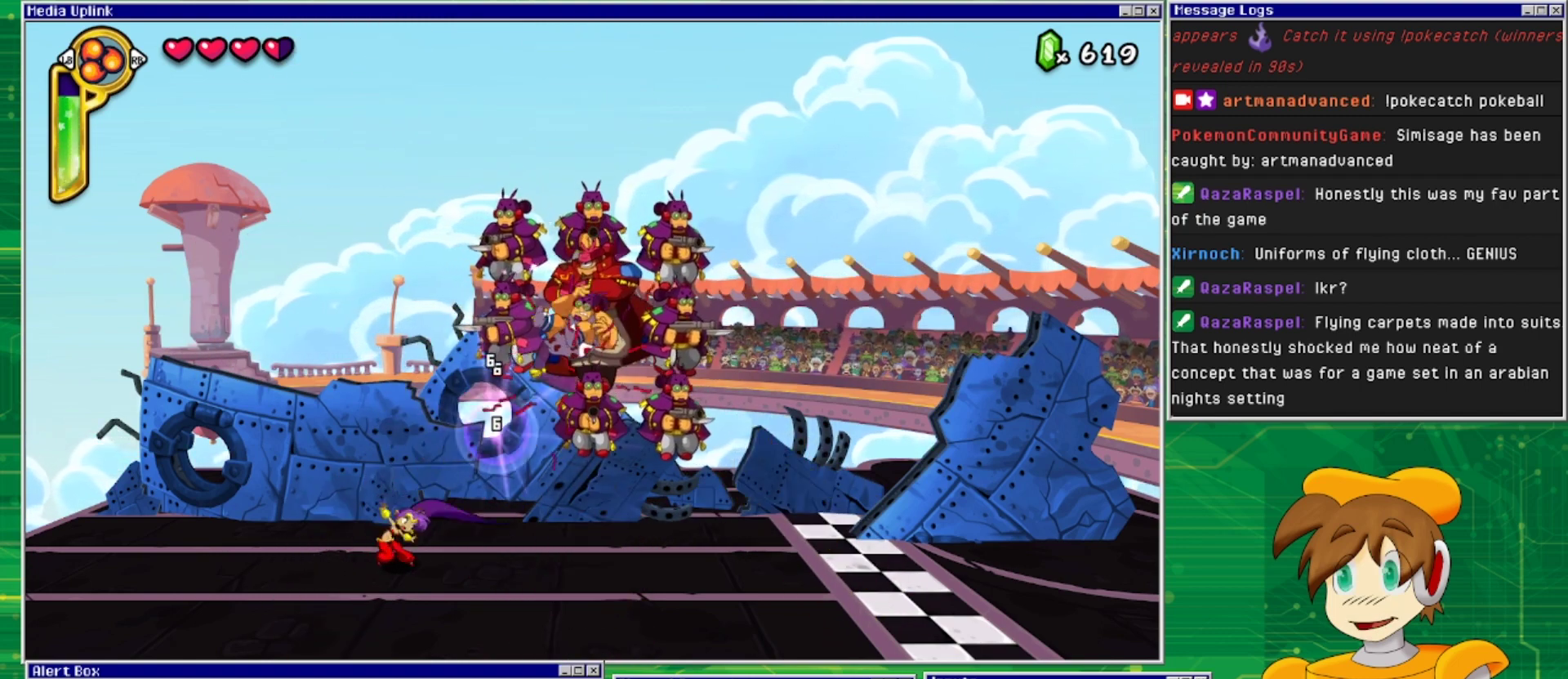
{"buttons": [], "events": [[133, "CROSS", "down"], [233, "SQUARE", "down"], [267, "CROSS", "up"], [300, "SQUARE", "up"], [367, "SQUARE", "down"], [467, "SQUARE", "up"]]}
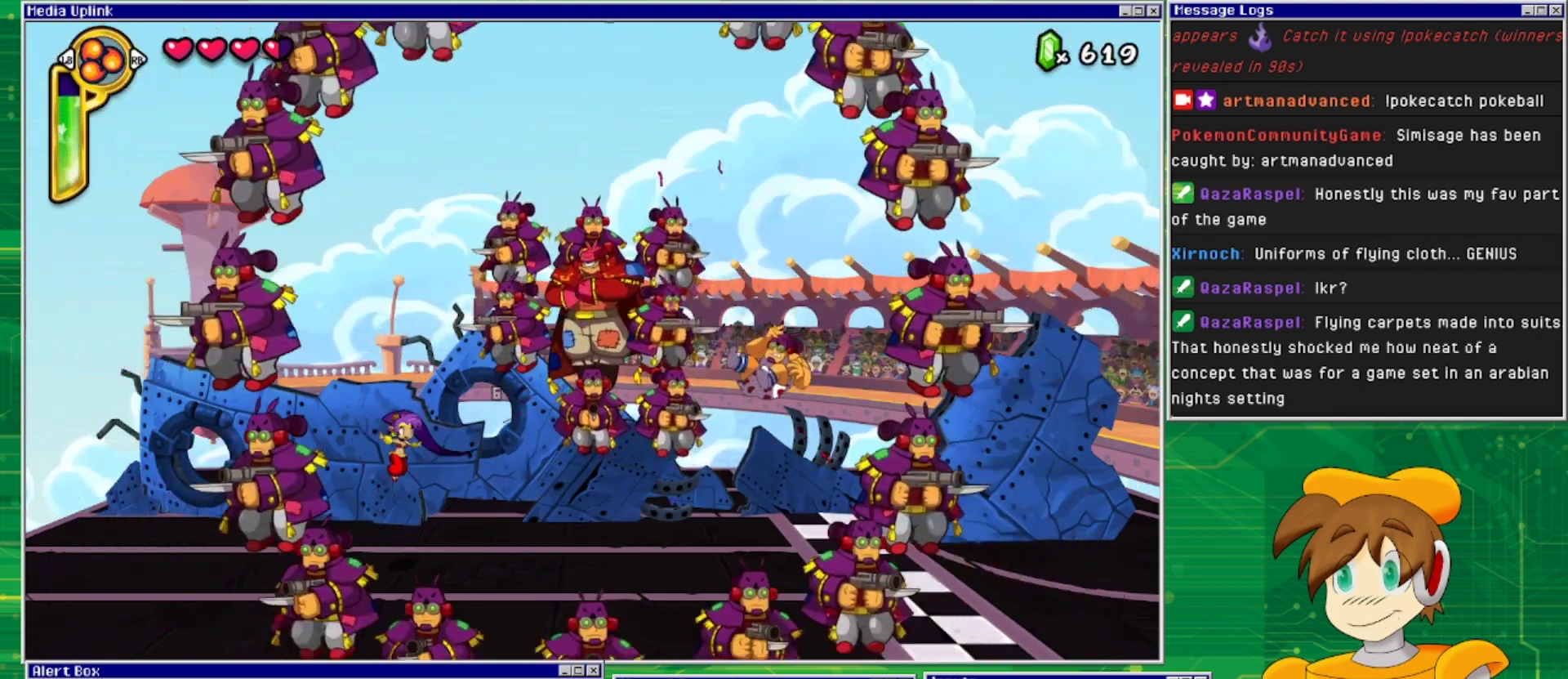
{"buttons": ["DPAD_LEFT"], "events": [[33, "SQUARE", "down"], [133, "SQUARE", "up"], [400, "DPAD_LEFT", "down"]]}
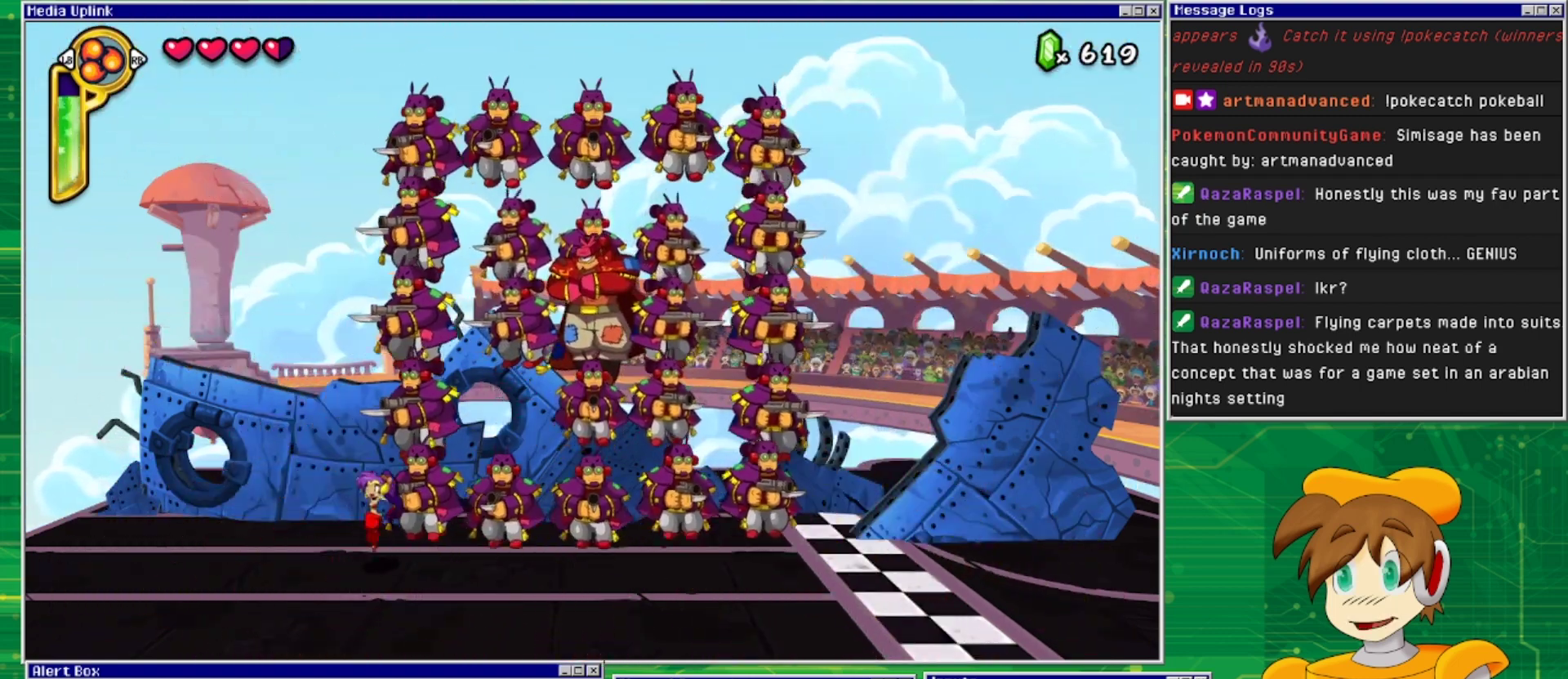
{"buttons": ["DPAD_LEFT"], "events": []}
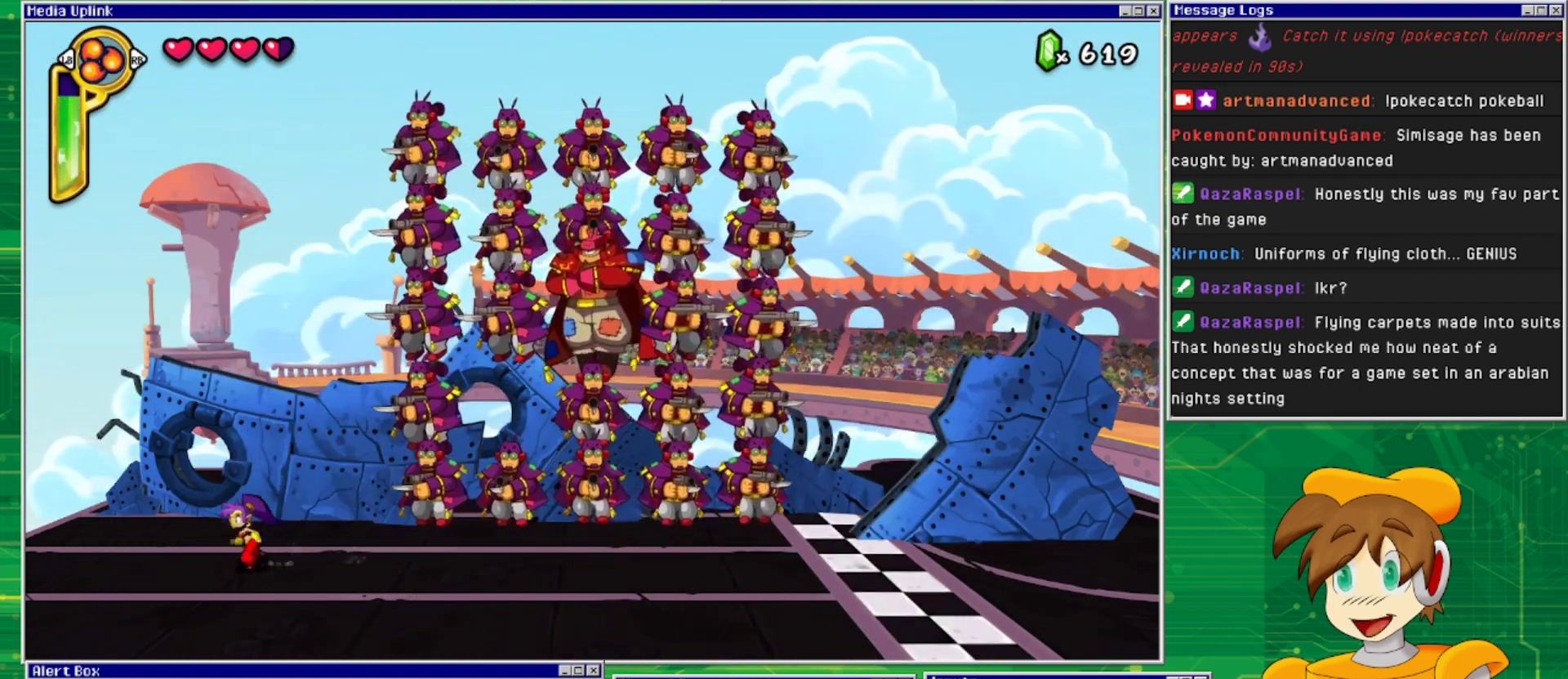
{"buttons": ["SQUARE"], "events": [[67, "DPAD_LEFT", "up"], [67, "DPAD_UP", "down"], [100, "DPAD_RIGHT", "down"], [100, "DPAD_UP", "up"], [467, "SQUARE", "down"], [500, "DPAD_RIGHT", "up"]]}
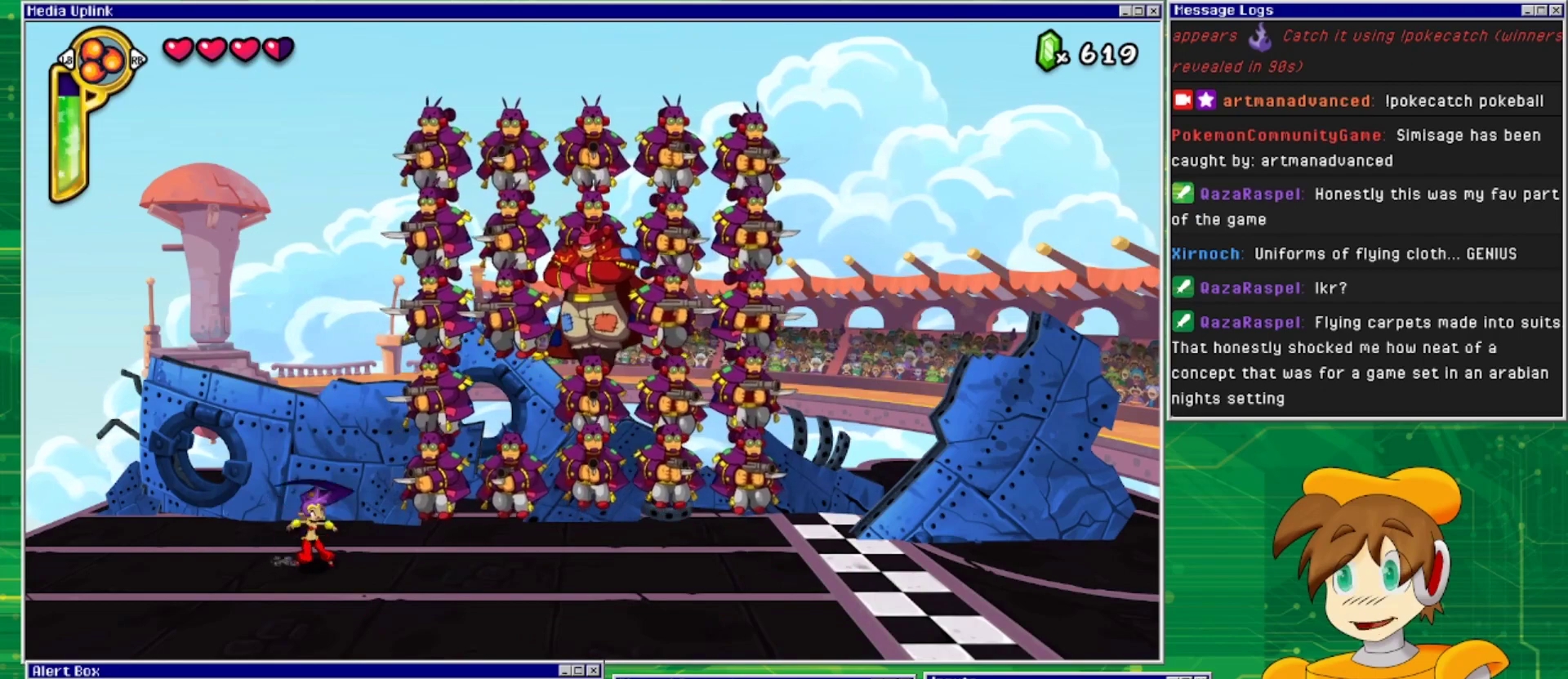
{"buttons": ["SQUARE", "DPAD_RIGHT"], "events": [[33, "SQUARE", "up"], [133, "DPAD_RIGHT", "down"], [133, "SQUARE", "down"], [167, "SQUARE", "up"], [267, "SQUARE", "down"], [367, "SQUARE", "up"], [433, "SQUARE", "down"]]}
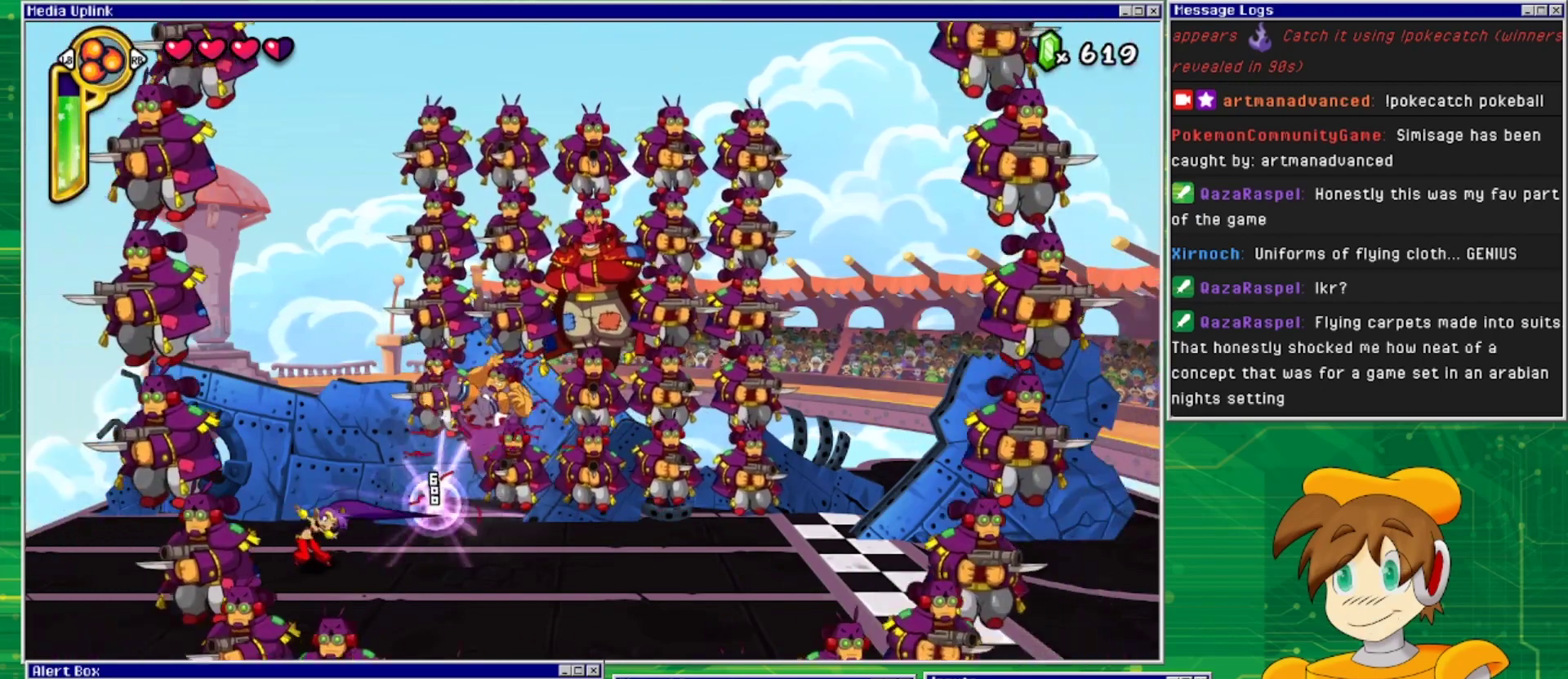
{"buttons": ["DPAD_LEFT"], "events": [[33, "SQUARE", "up"], [67, "DPAD_RIGHT", "up"], [267, "DPAD_LEFT", "down"]]}
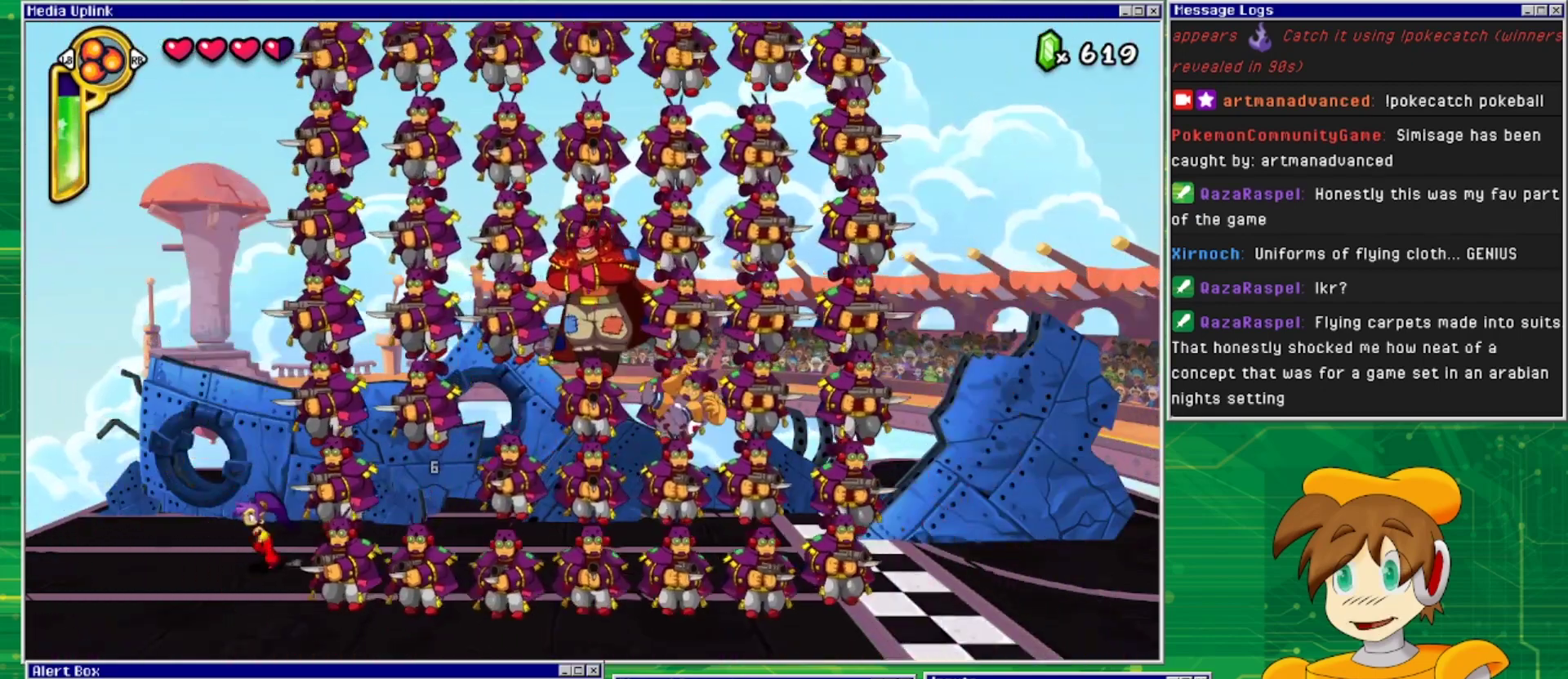
{"buttons": [], "events": [[200, "DPAD_LEFT", "up"], [200, "DPAD_UP", "down"], [233, "DPAD_RIGHT", "down"], [233, "DPAD_UP", "up"], [400, "SQUARE", "down"], [433, "DPAD_RIGHT", "up"], [500, "SQUARE", "up"]]}
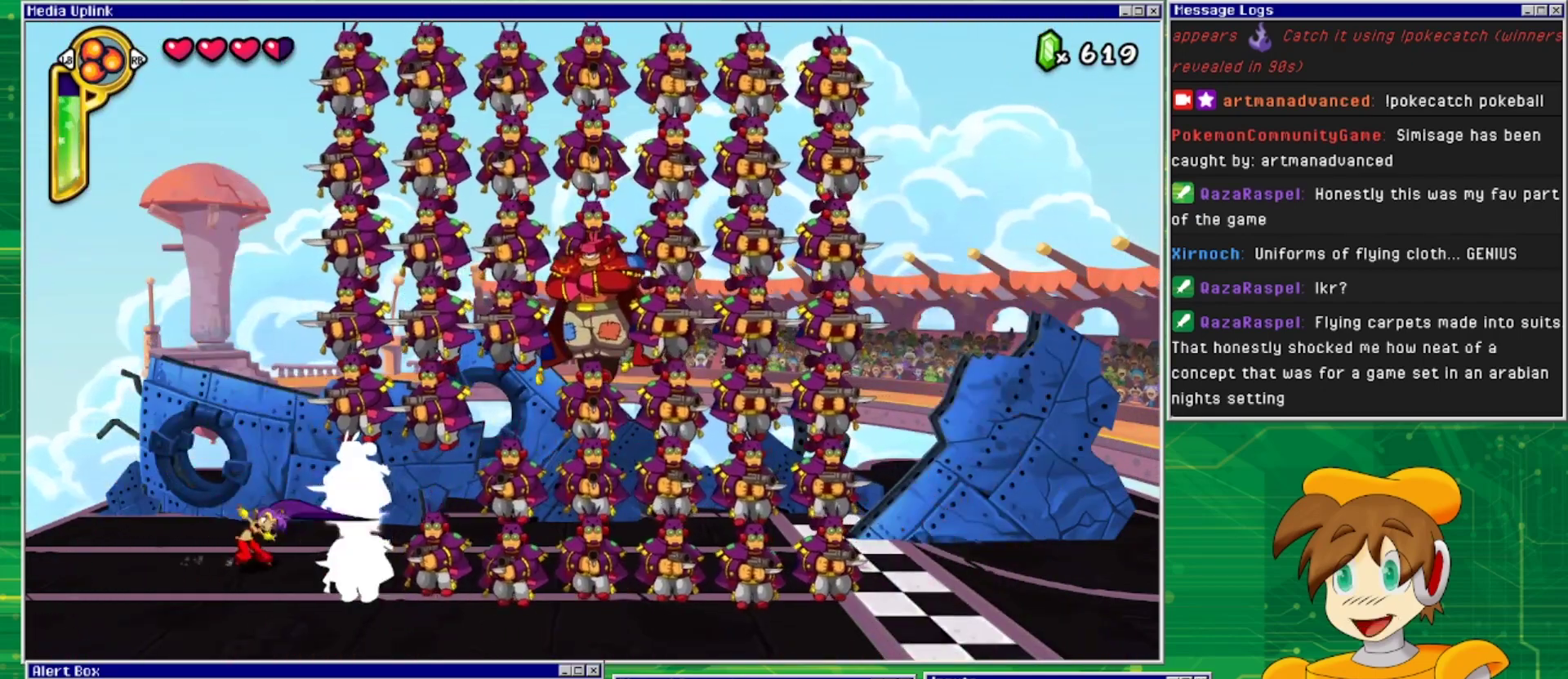
{"buttons": ["DPAD_DOWN"], "events": [[67, "SQUARE", "down"], [167, "DPAD_DOWN", "down"], [167, "SQUARE", "up"], [267, "SQUARE", "down"], [367, "SQUARE", "up"], [400, "SQUARE", "down"], [500, "SQUARE", "up"]]}
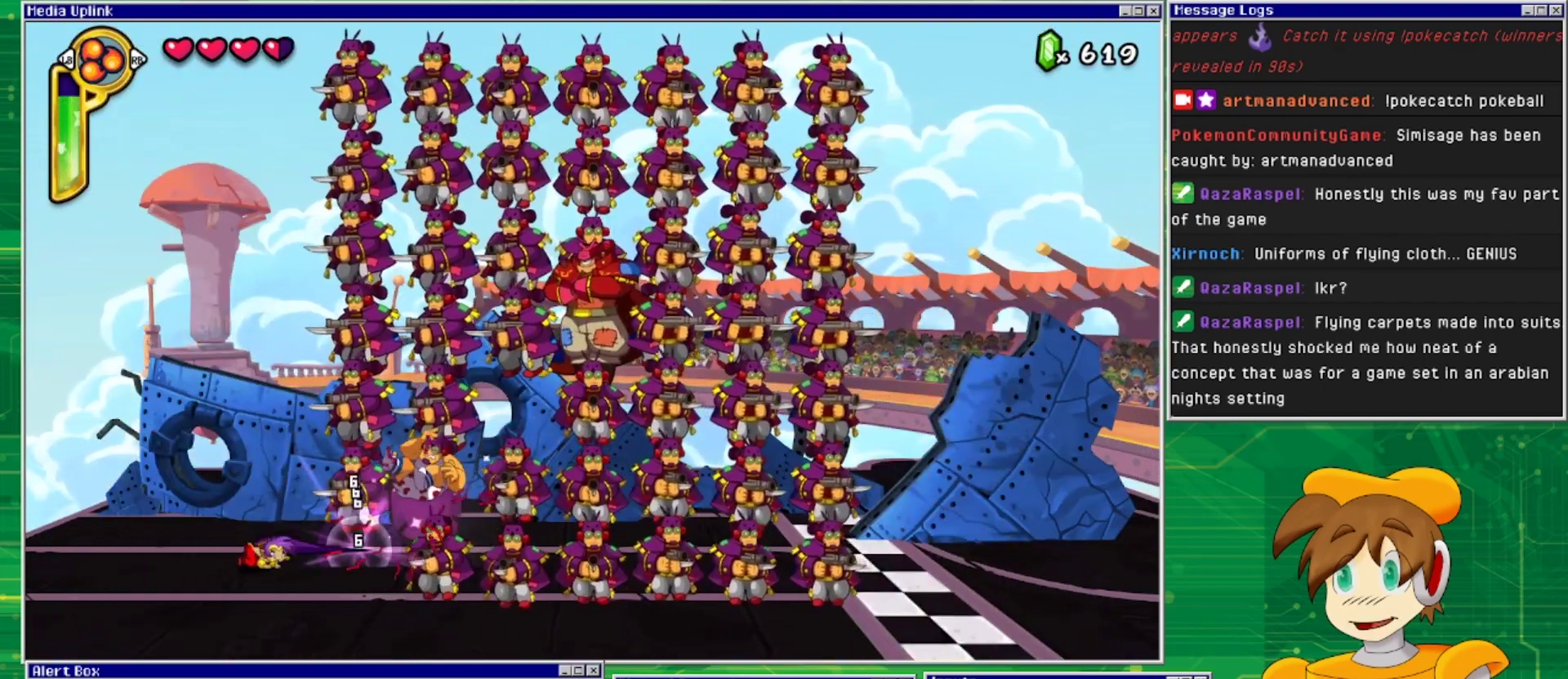
{"buttons": ["SQUARE", "DPAD_RIGHT"], "events": [[67, "SQUARE", "down"], [167, "SQUARE", "up"], [233, "SQUARE", "down"], [333, "SQUARE", "up"], [367, "DPAD_DOWN", "up"], [467, "DPAD_RIGHT", "down"], [500, "SQUARE", "down"]]}
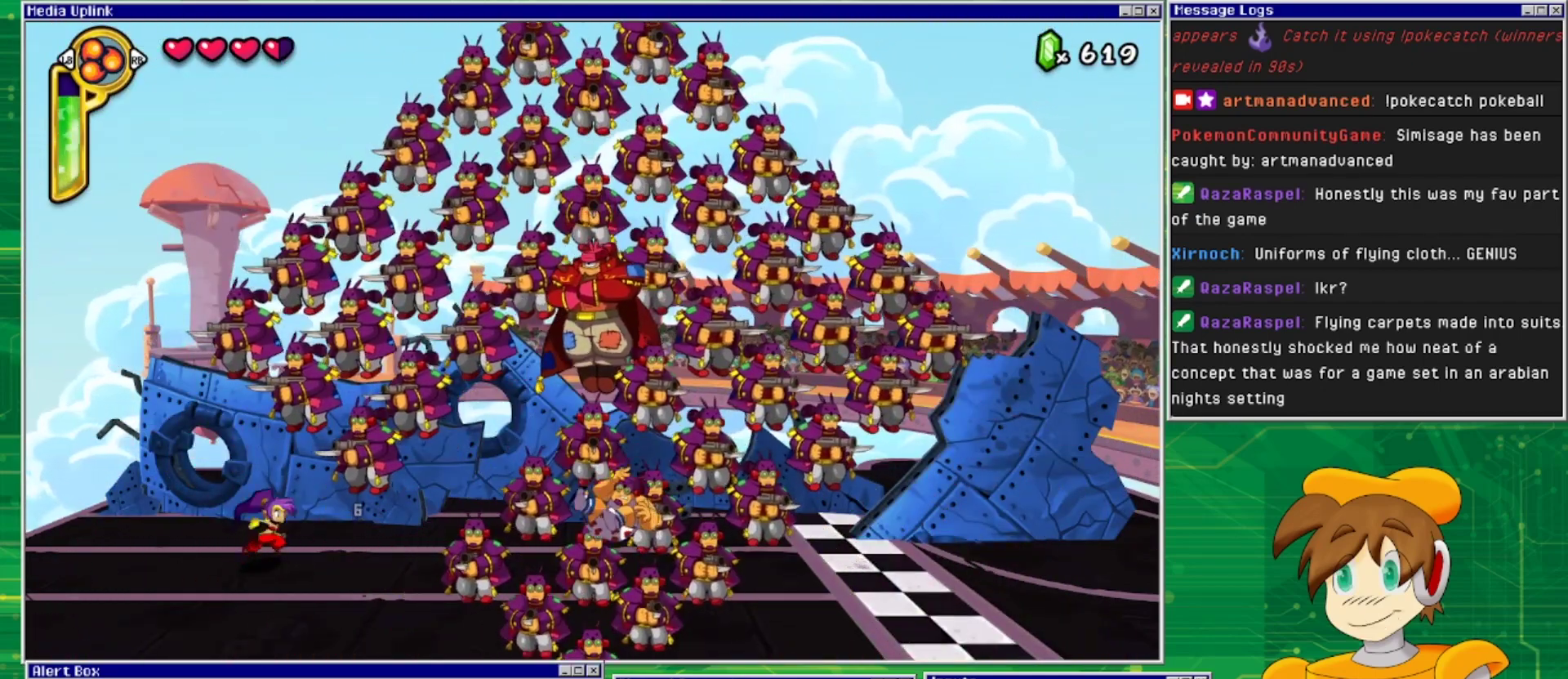
{"buttons": ["DPAD_RIGHT"], "events": [[67, "SQUARE", "up"], [100, "DPAD_RIGHT", "up"], [333, "DPAD_RIGHT", "down"]]}
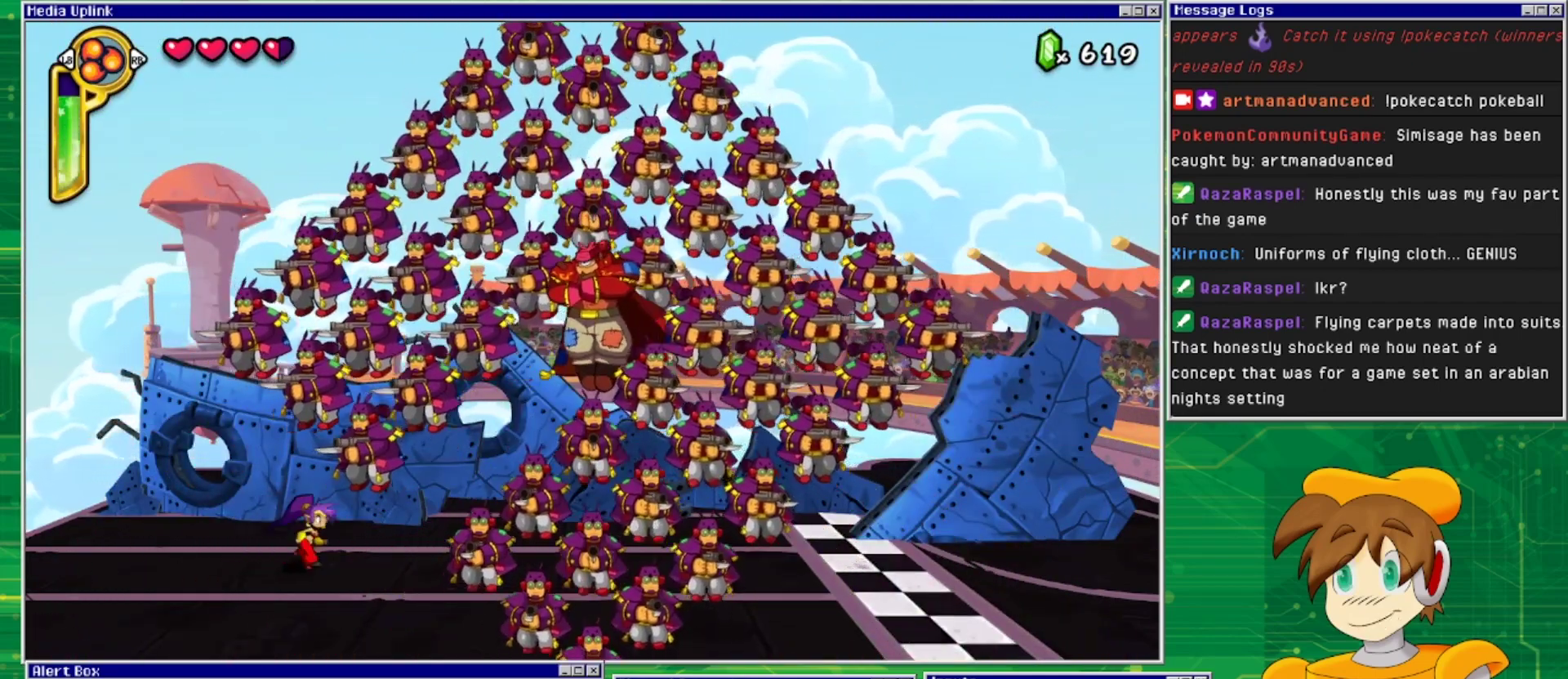
{"buttons": ["SQUARE", "DPAD_RIGHT"], "events": [[67, "SQUARE", "down"], [133, "DPAD_RIGHT", "up"], [167, "SQUARE", "up"], [233, "SQUARE", "down"], [333, "SQUARE", "up"], [367, "DPAD_RIGHT", "down"], [433, "SQUARE", "down"]]}
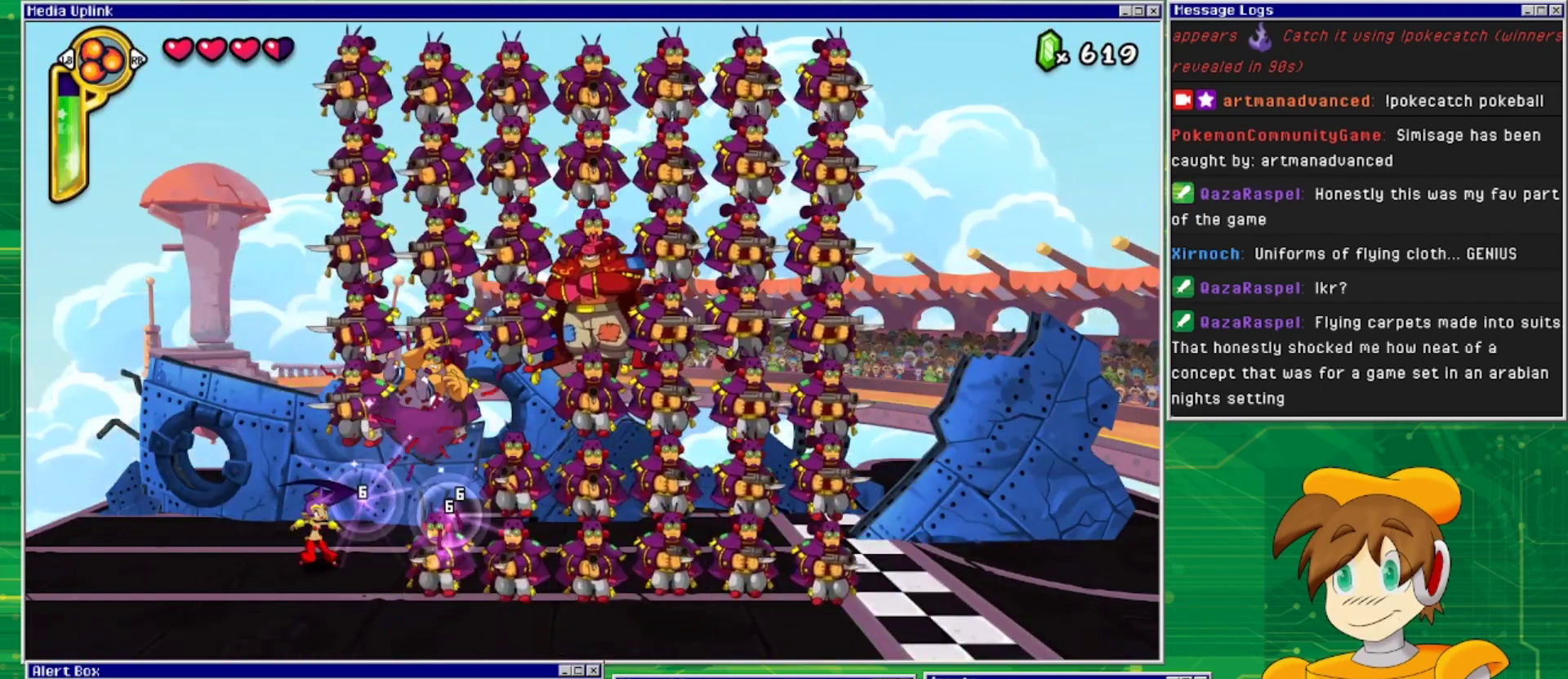
{"buttons": [], "events": [[33, "SQUARE", "up"], [100, "DPAD_RIGHT", "up"], [133, "SQUARE", "down"], [233, "SQUARE", "up"], [333, "SQUARE", "down"], [433, "SQUARE", "up"]]}
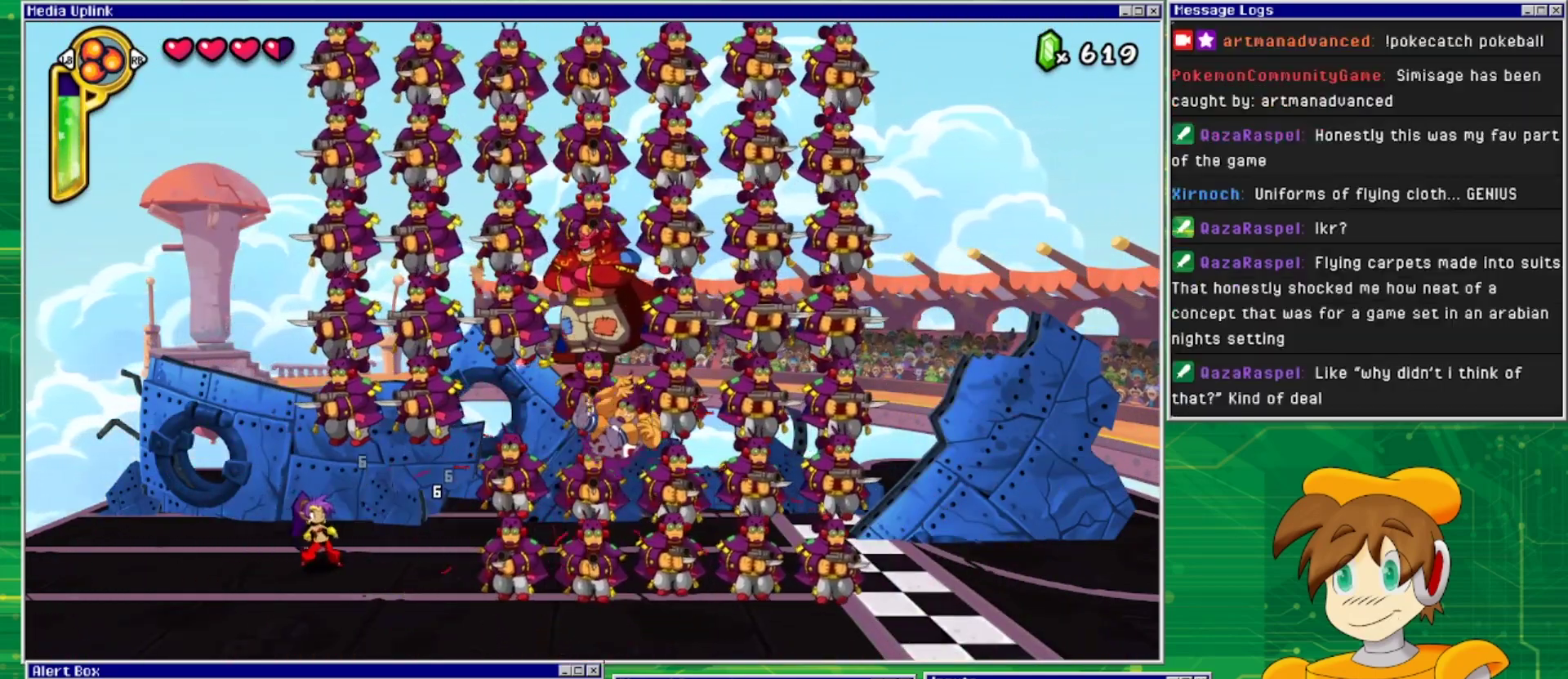
{"buttons": ["DPAD_LEFT"], "events": [[100, "DPAD_LEFT", "down"]]}
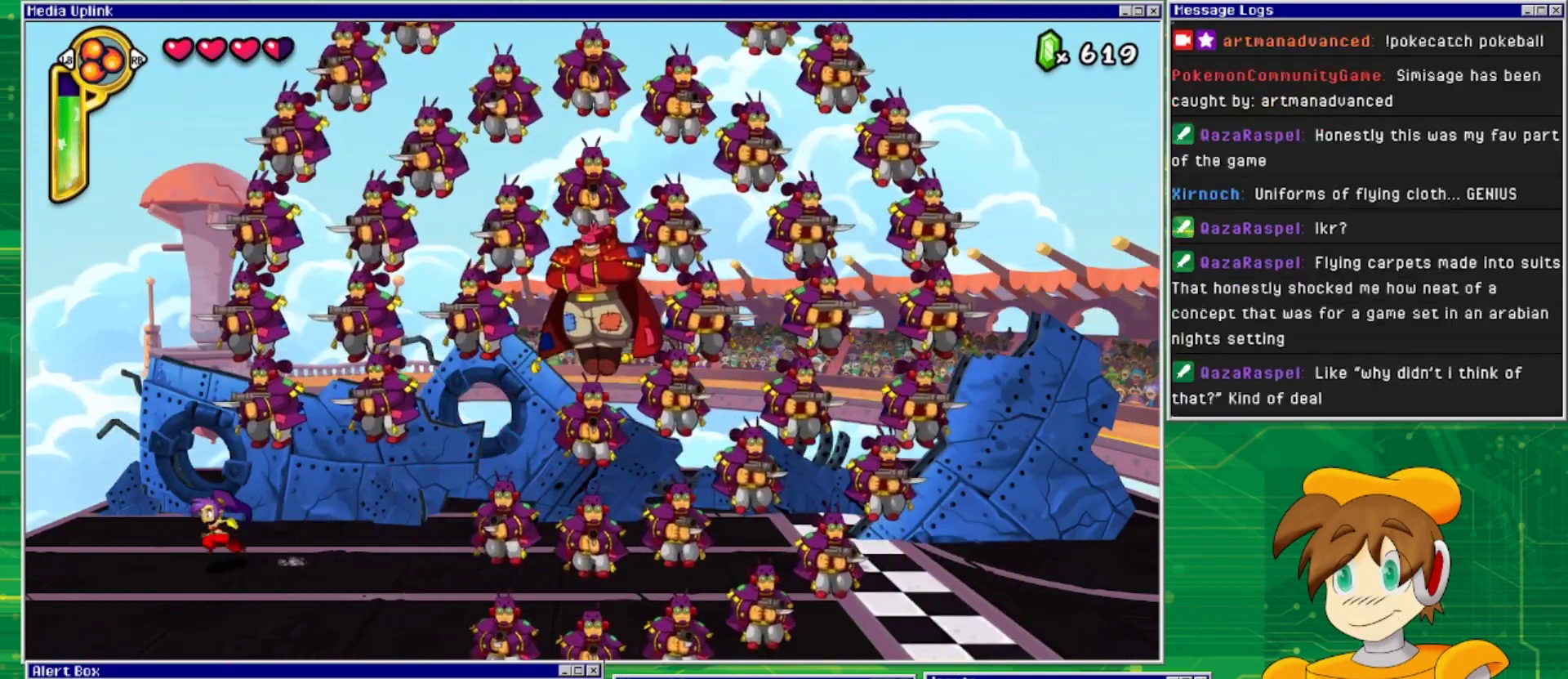
{"buttons": [], "events": [[100, "DPAD_LEFT", "up"]]}
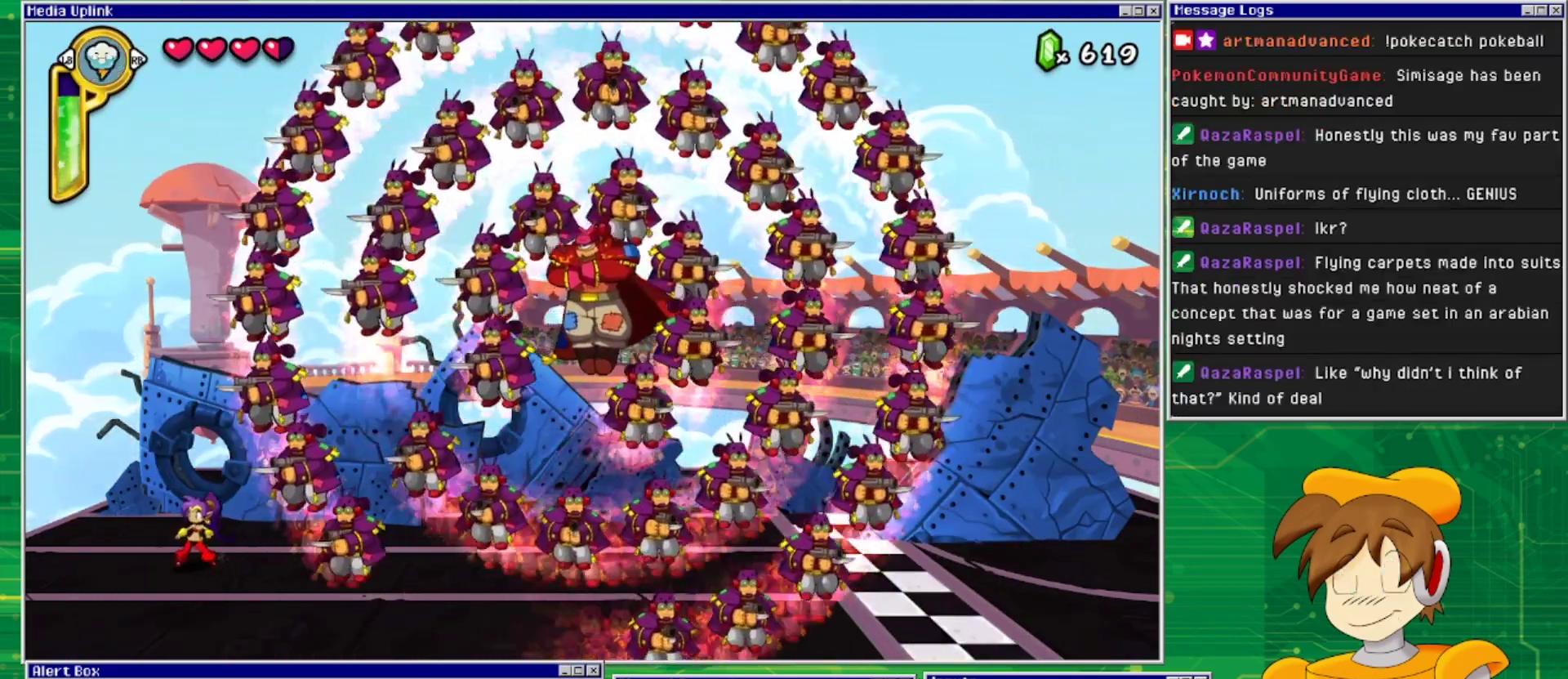
{"buttons": [], "events": [[67, "DPAD_LEFT", "down"], [467, "DPAD_LEFT", "up"]]}
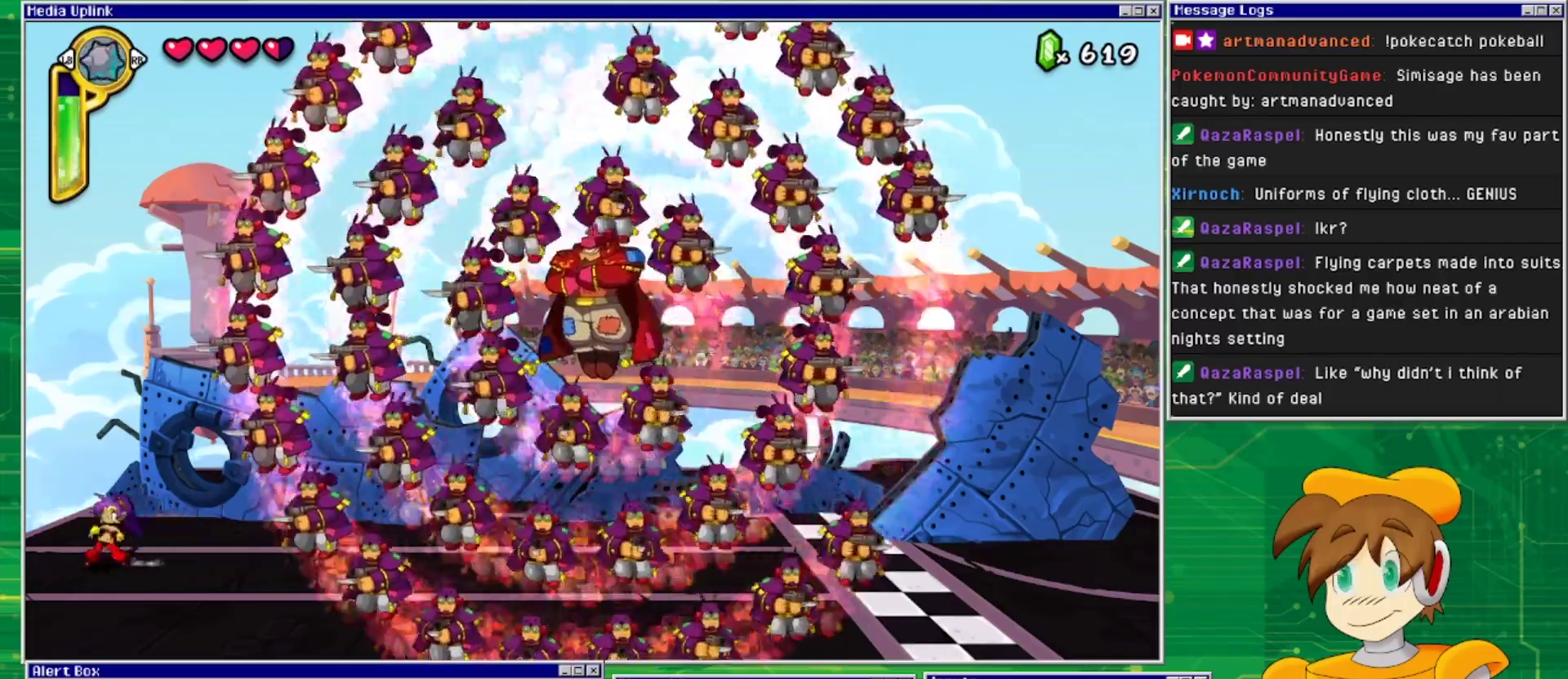
{"buttons": [], "events": [[233, "DPAD_RIGHT", "down"], [400, "DPAD_RIGHT", "up"]]}
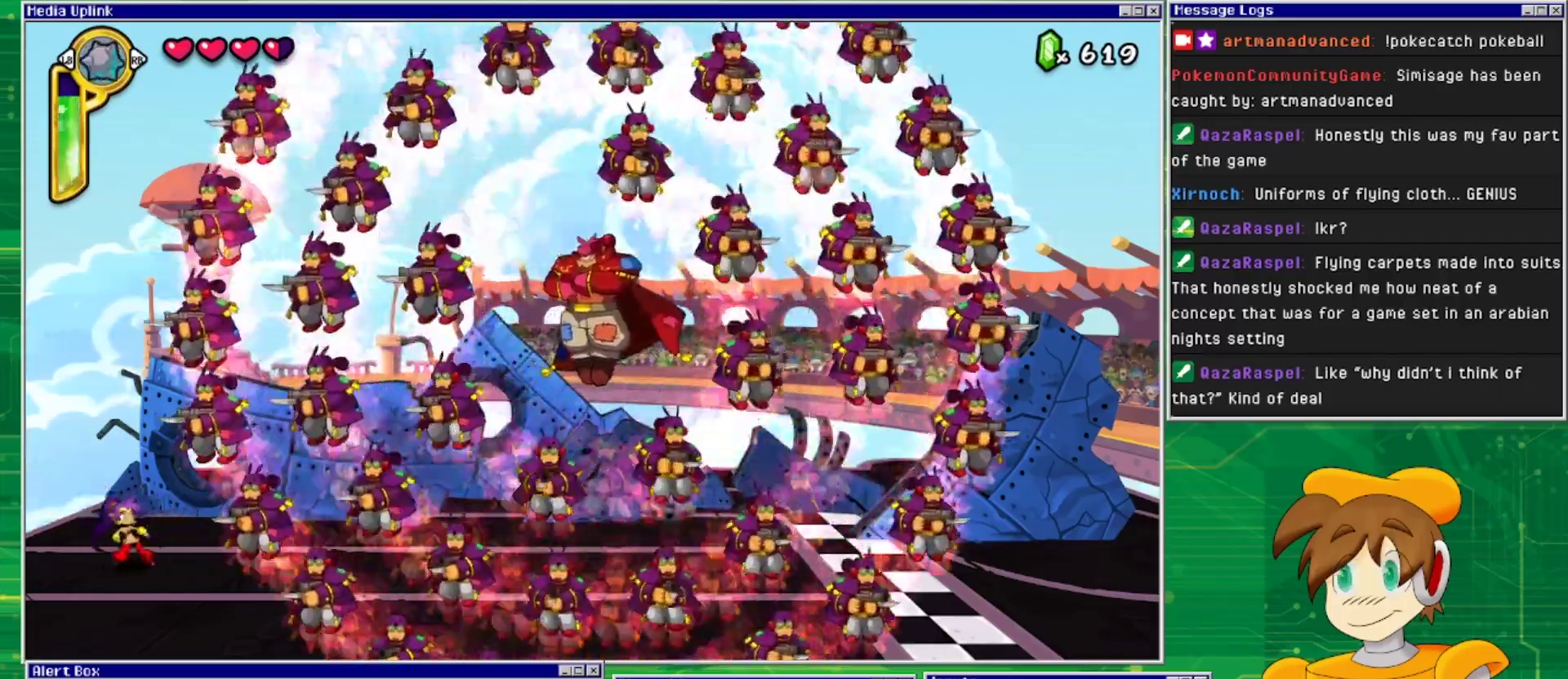
{"buttons": [], "events": [[67, "CIRCLE", "down"], [167, "CIRCLE", "up"], [167, "DPAD_RIGHT", "down"], [333, "DPAD_RIGHT", "up"]]}
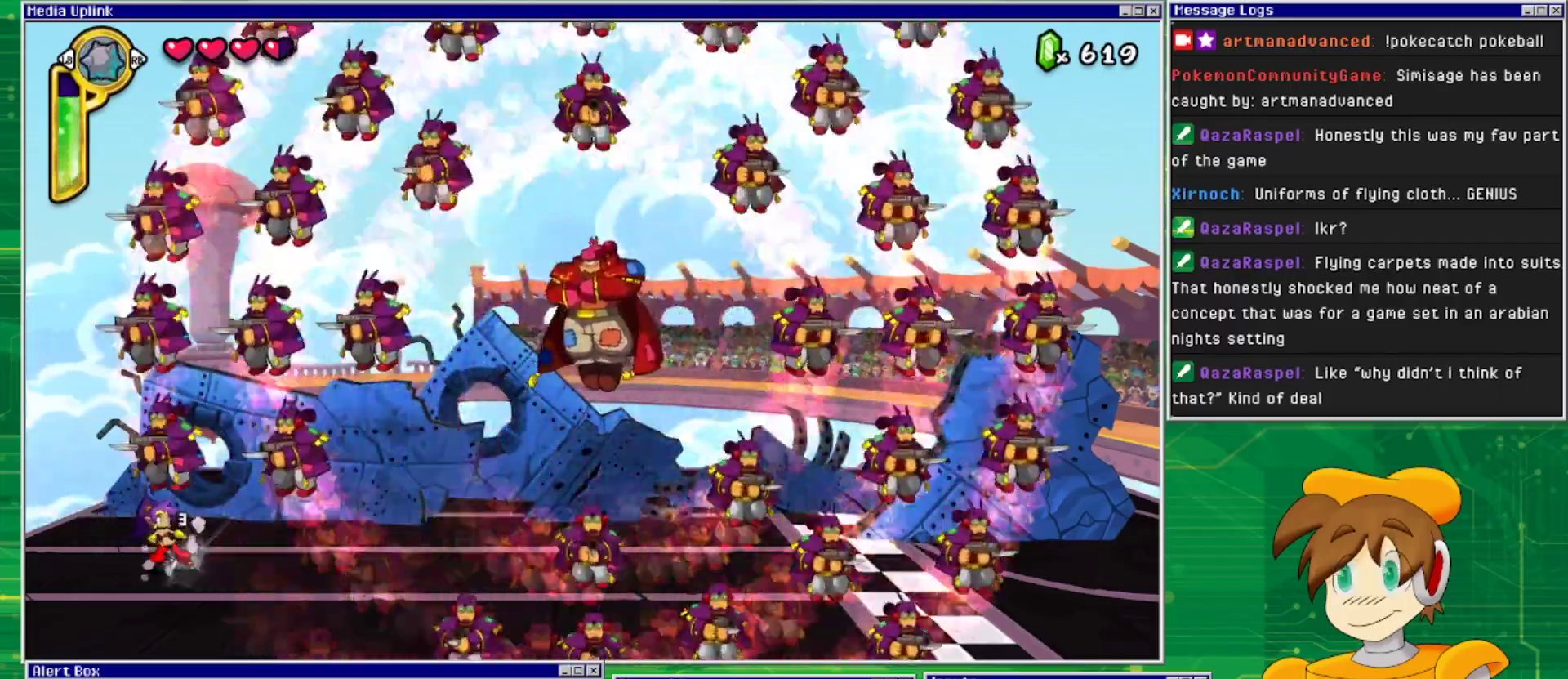
{"buttons": [], "events": [[200, "DPAD_RIGHT", "down"], [500, "DPAD_RIGHT", "up"]]}
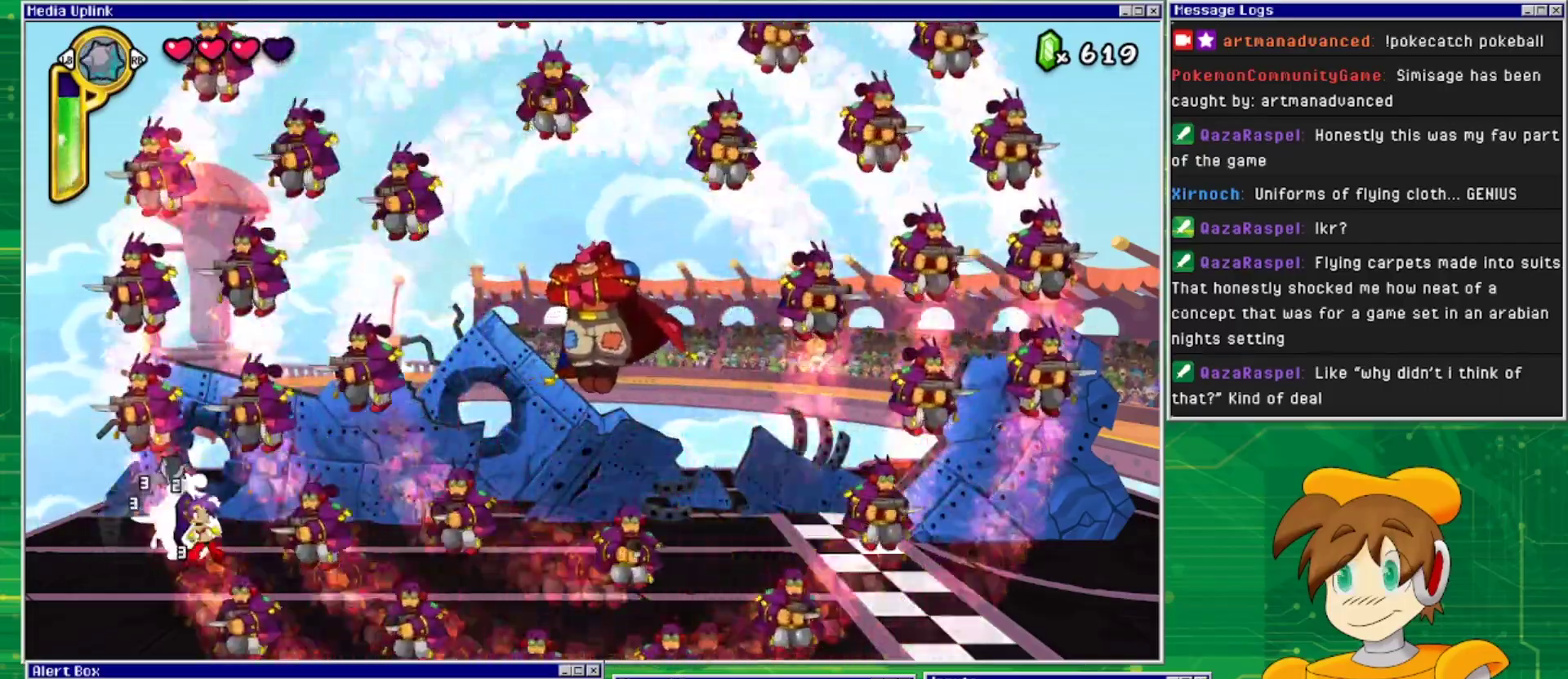
{"buttons": [], "events": [[100, "DPAD_RIGHT", "down"], [400, "DPAD_RIGHT", "up"]]}
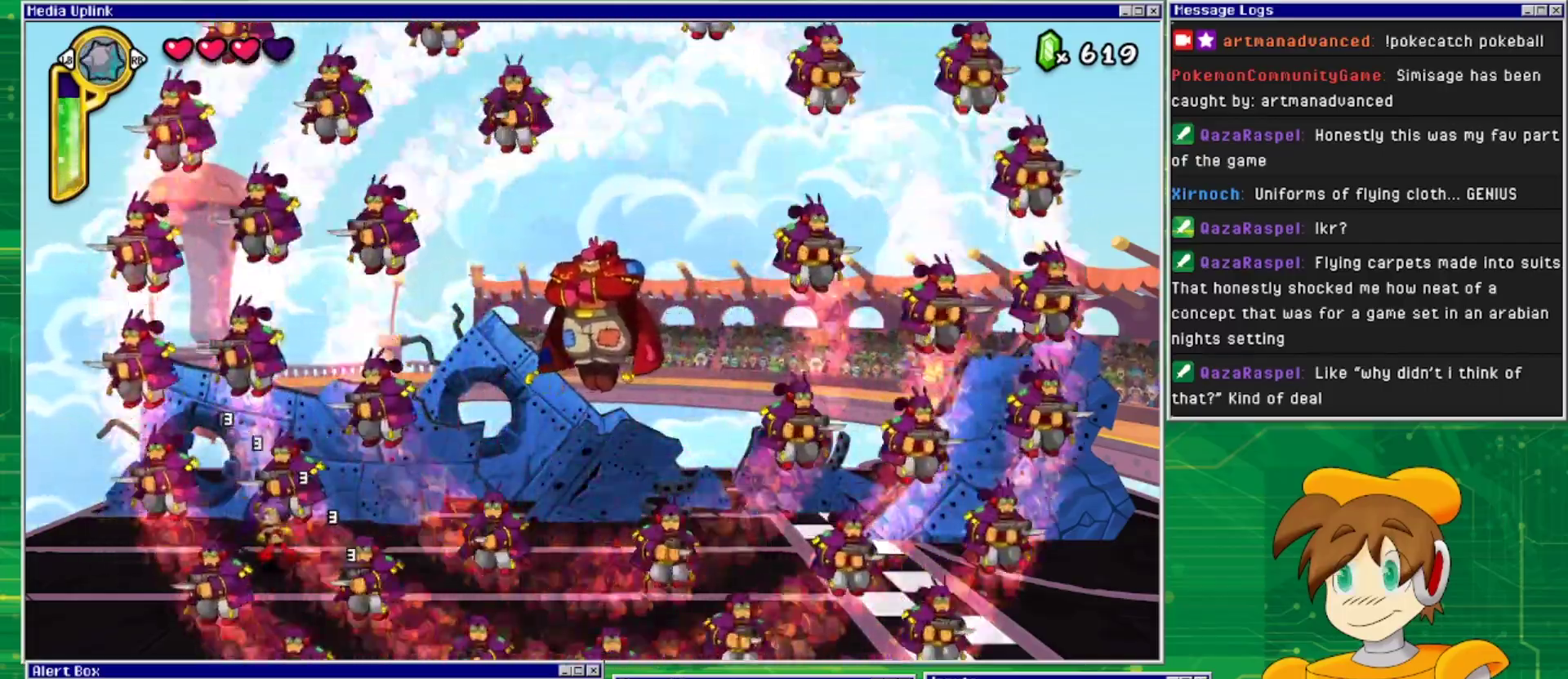
{"buttons": [], "events": [[367, "SQUARE", "down"], [467, "SQUARE", "up"]]}
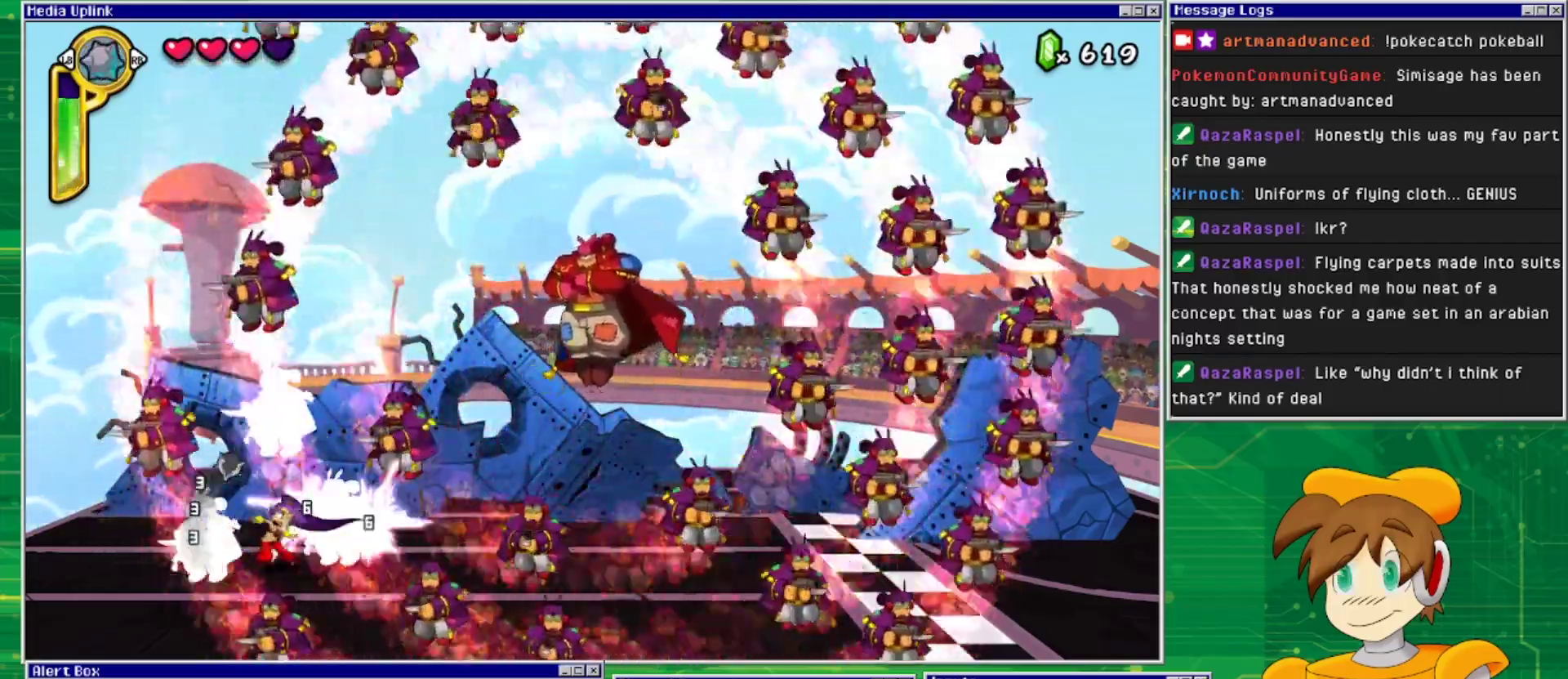
{"buttons": ["SQUARE"], "events": [[33, "SQUARE", "down"], [133, "SQUARE", "up"], [200, "SQUARE", "down"], [267, "SQUARE", "up"], [367, "SQUARE", "down"], [433, "SQUARE", "up"], [500, "SQUARE", "down"]]}
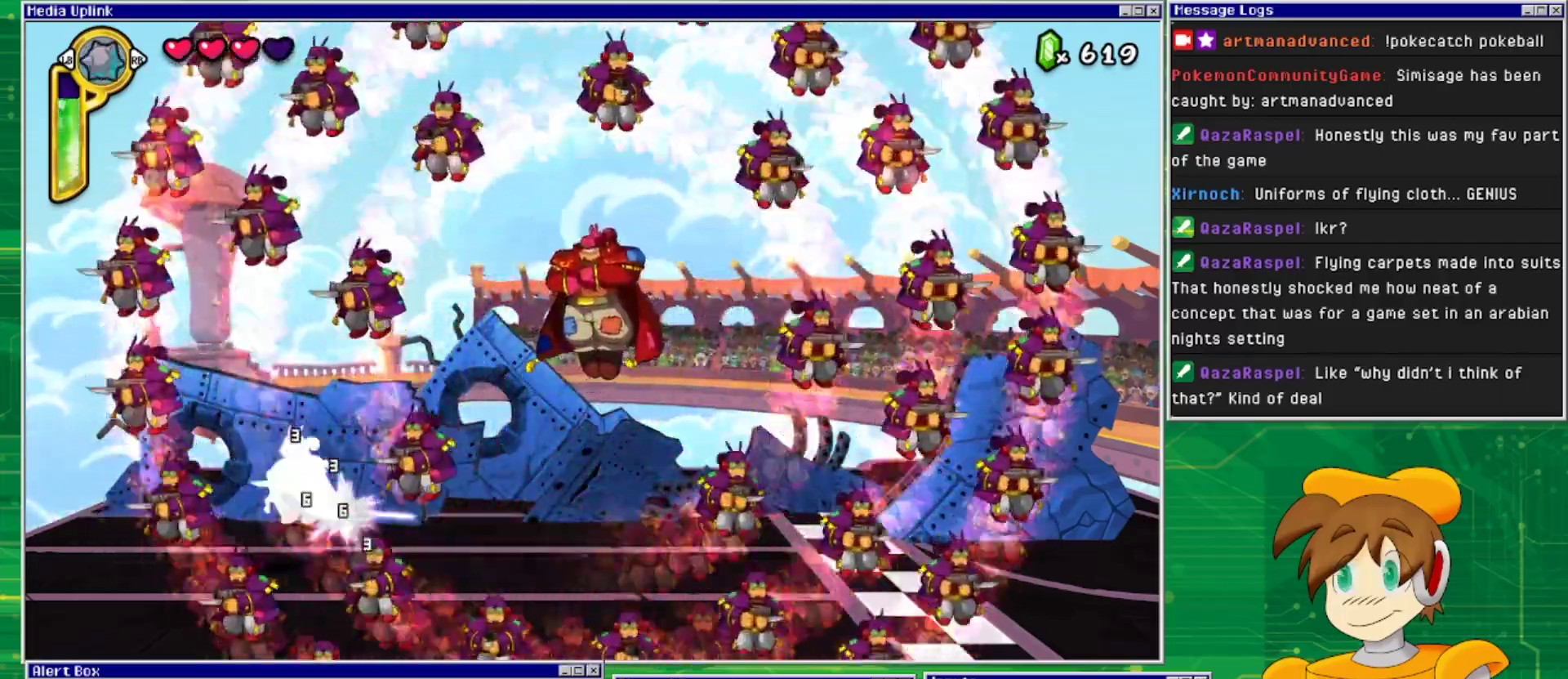
{"buttons": ["SQUARE"], "events": [[100, "SQUARE", "up"], [167, "SQUARE", "down"], [233, "SQUARE", "up"], [300, "SQUARE", "down"], [400, "SQUARE", "up"], [500, "SQUARE", "down"]]}
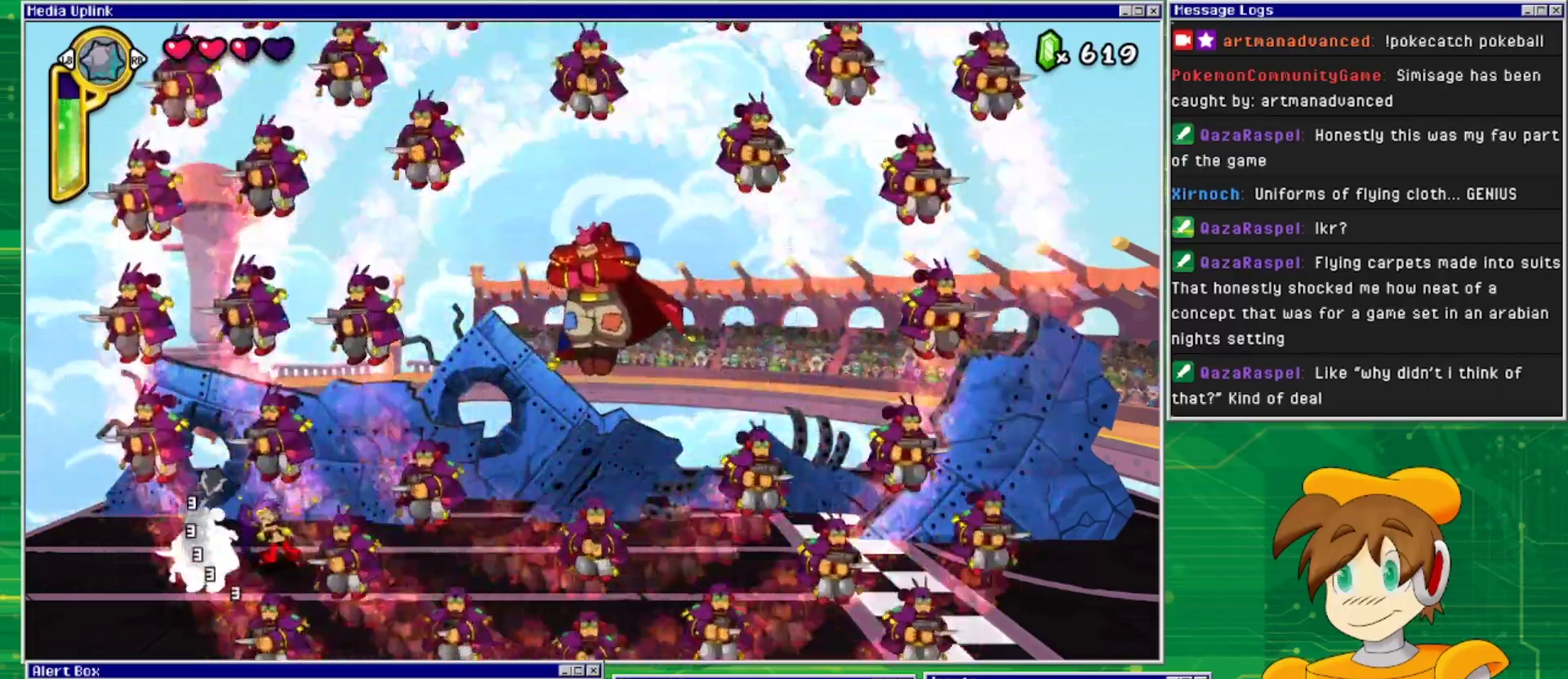
{"buttons": ["DPAD_LEFT"], "events": [[33, "SQUARE", "up"], [133, "SQUARE", "down"], [200, "SQUARE", "up"], [300, "SQUARE", "down"], [367, "DPAD_LEFT", "down"], [400, "SQUARE", "up"]]}